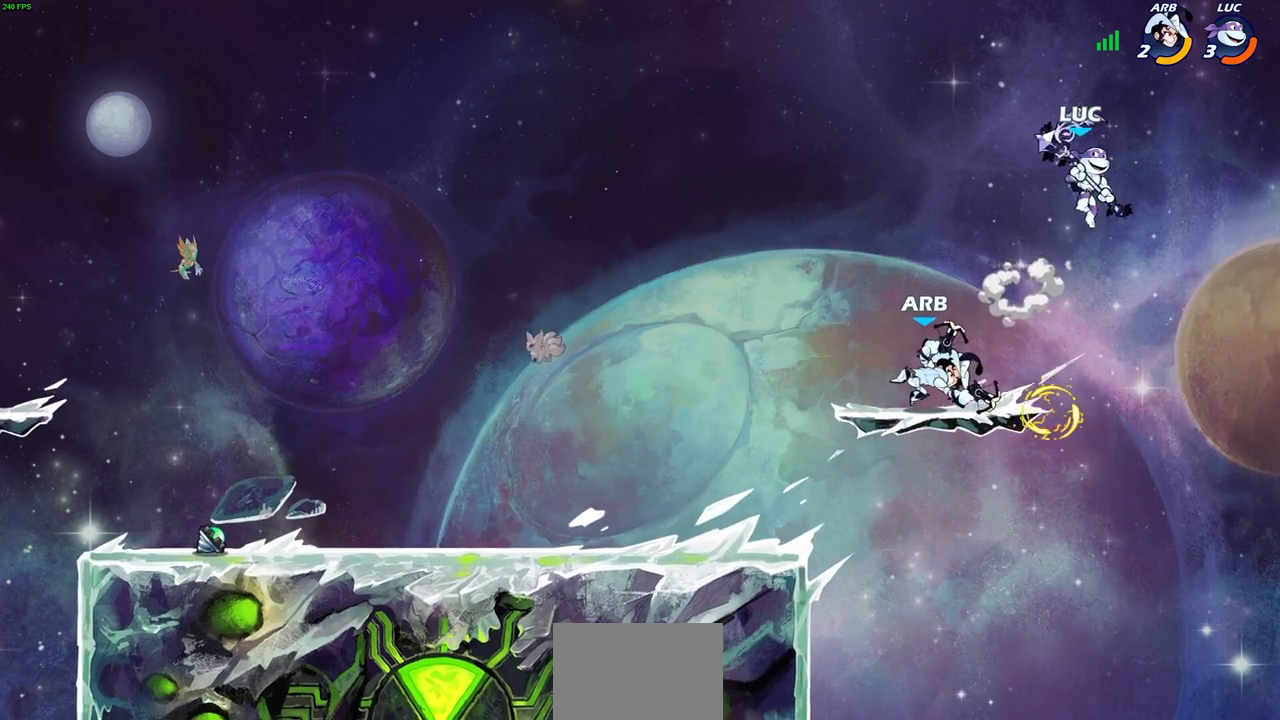
Gameplay with a controller (PlayStation layout); each line is a JSON object with the inputs held at the frame after it. "events" lists button and stick changes between this image and that frame as [ms after this image, input, new state], when the widget could be followed in between.
{"buttons": [], "left_stick": "down-right", "right_stick": "center", "events": [[117, "left_stick", "left"], [167, "left_stick", "down-left"], [367, "SQUARE", "down"], [450, "left_stick", "down-right"], [483, "SQUARE", "up"]]}
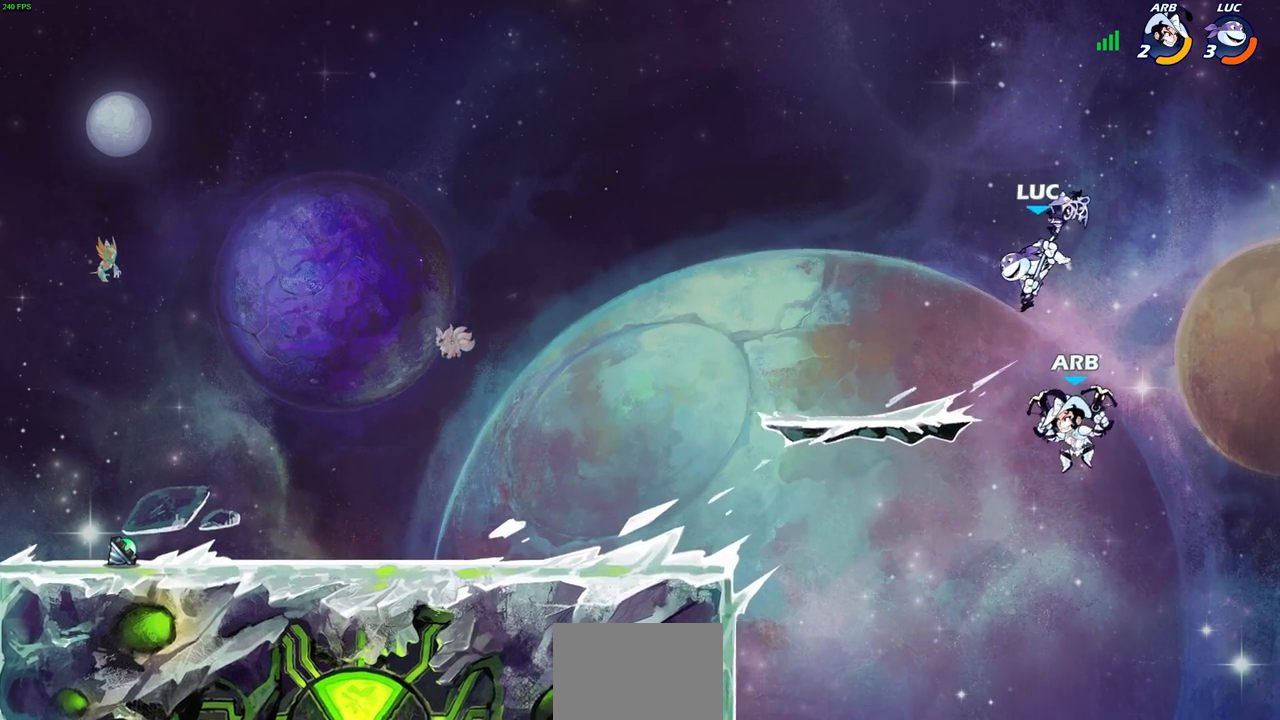
{"buttons": ["CIRCLE"], "left_stick": "left", "right_stick": "center", "events": [[67, "left_stick", "right"], [367, "left_stick", "left"], [450, "CIRCLE", "down"]]}
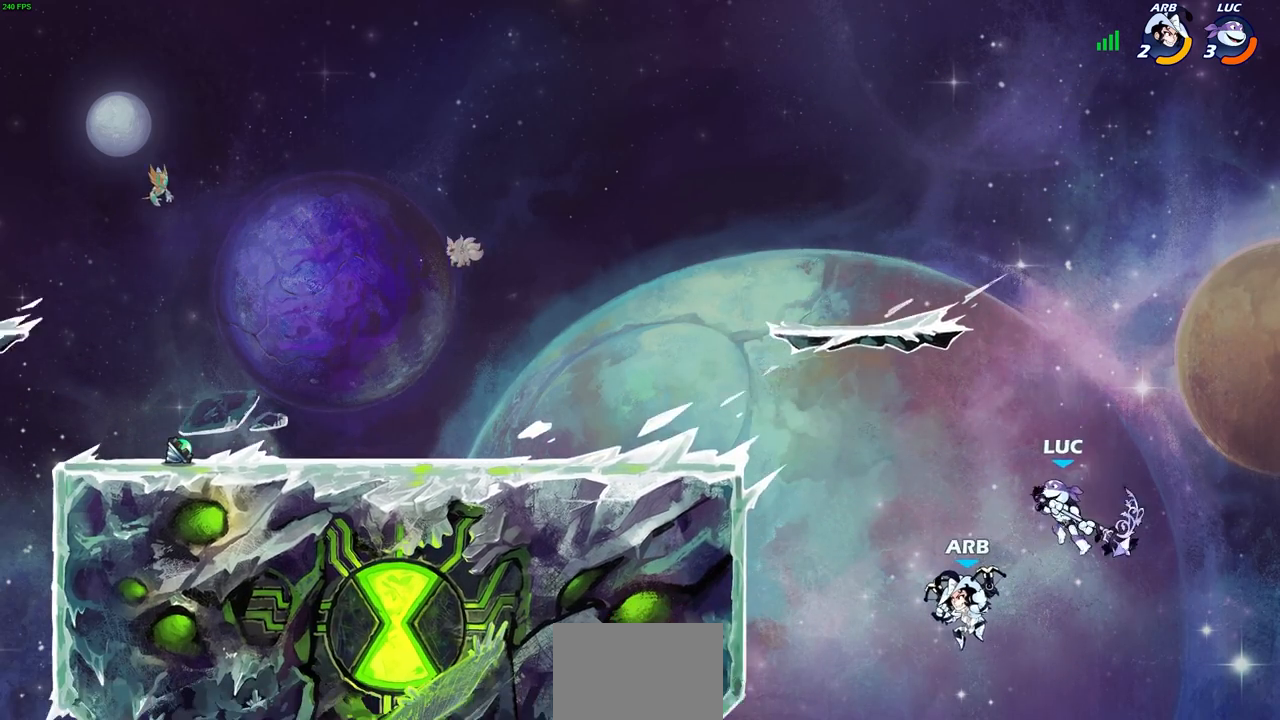
{"buttons": [], "left_stick": "center", "right_stick": "center", "events": [[83, "CIRCLE", "up"], [283, "left_stick", "center"]]}
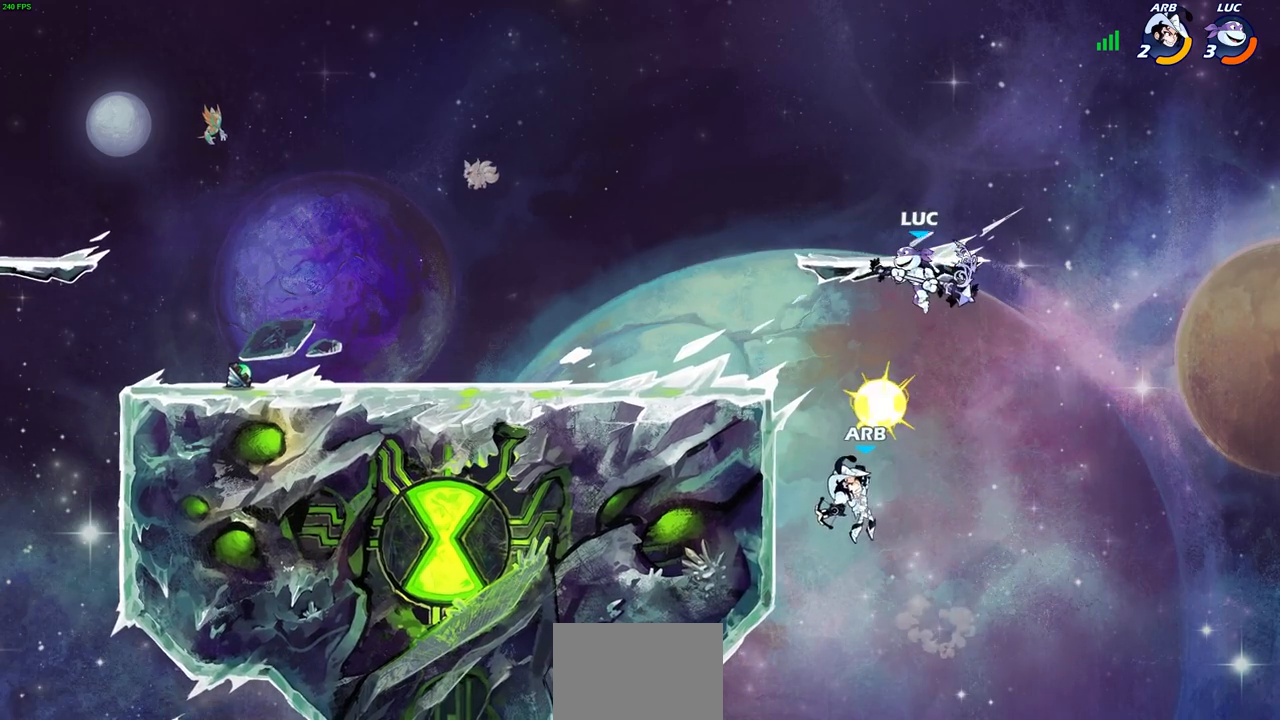
{"buttons": [], "left_stick": "down-right", "right_stick": "center", "events": [[117, "left_stick", "down-left"], [250, "SQUARE", "down"], [367, "SQUARE", "up"], [450, "left_stick", "down-right"]]}
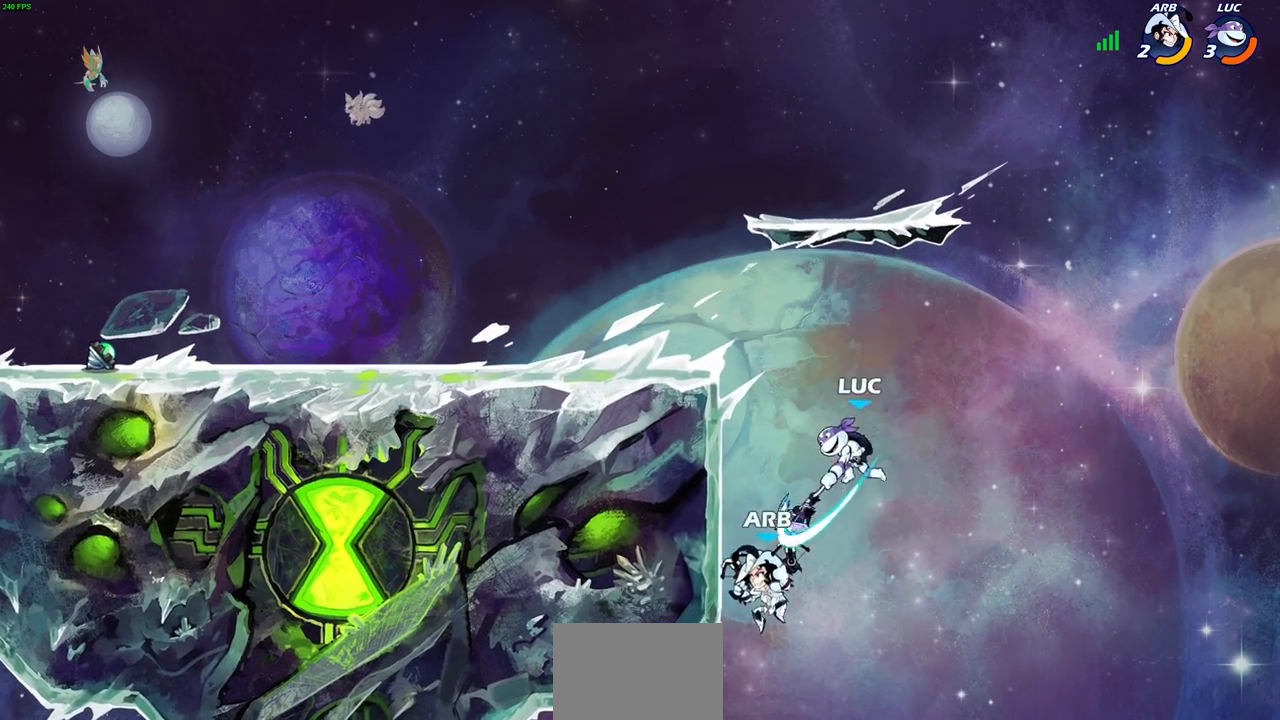
{"buttons": [], "left_stick": "up-left", "right_stick": "center", "events": [[17, "left_stick", "center"], [283, "left_stick", "up-left"], [317, "CROSS", "down"], [500, "CROSS", "up"]]}
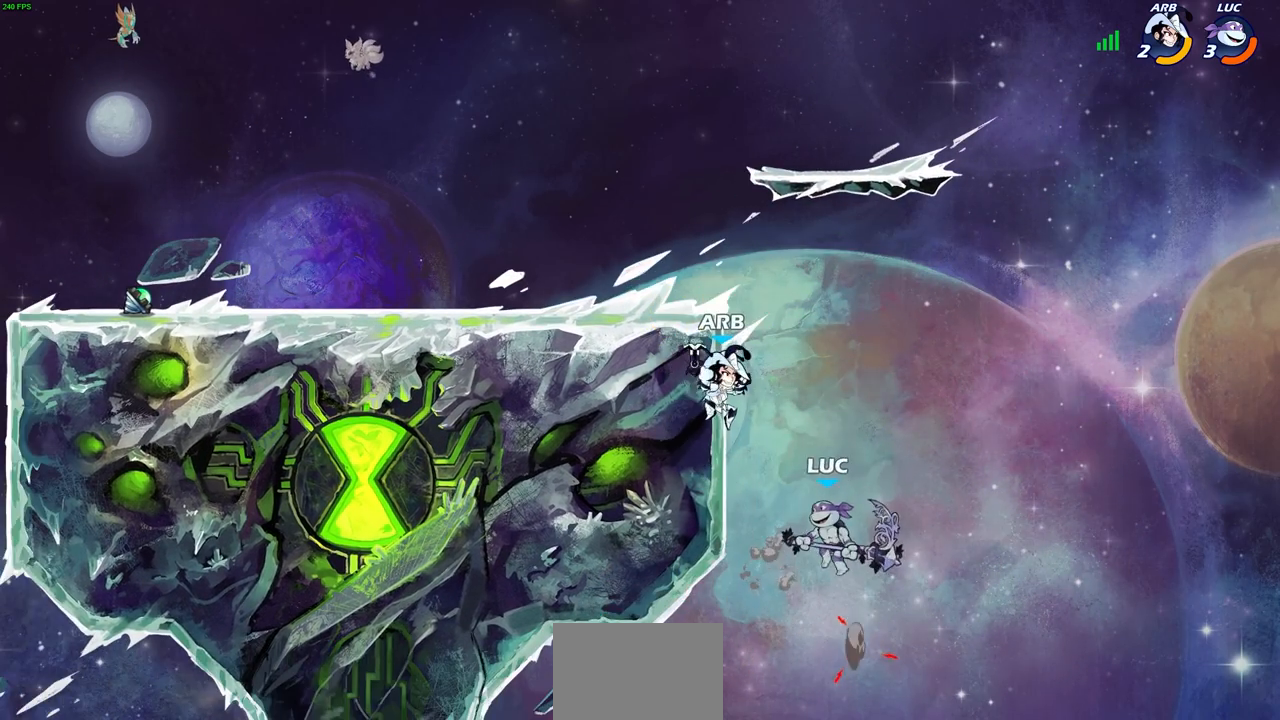
{"buttons": [], "left_stick": "up-left", "right_stick": "center", "events": [[17, "left_stick", "up"], [50, "CROSS", "down"], [83, "SQUARE", "down"], [133, "right_stick", "down-left"], [200, "right_stick", "center"], [233, "SQUARE", "up"], [233, "left_stick", "up-left"], [250, "CROSS", "up"]]}
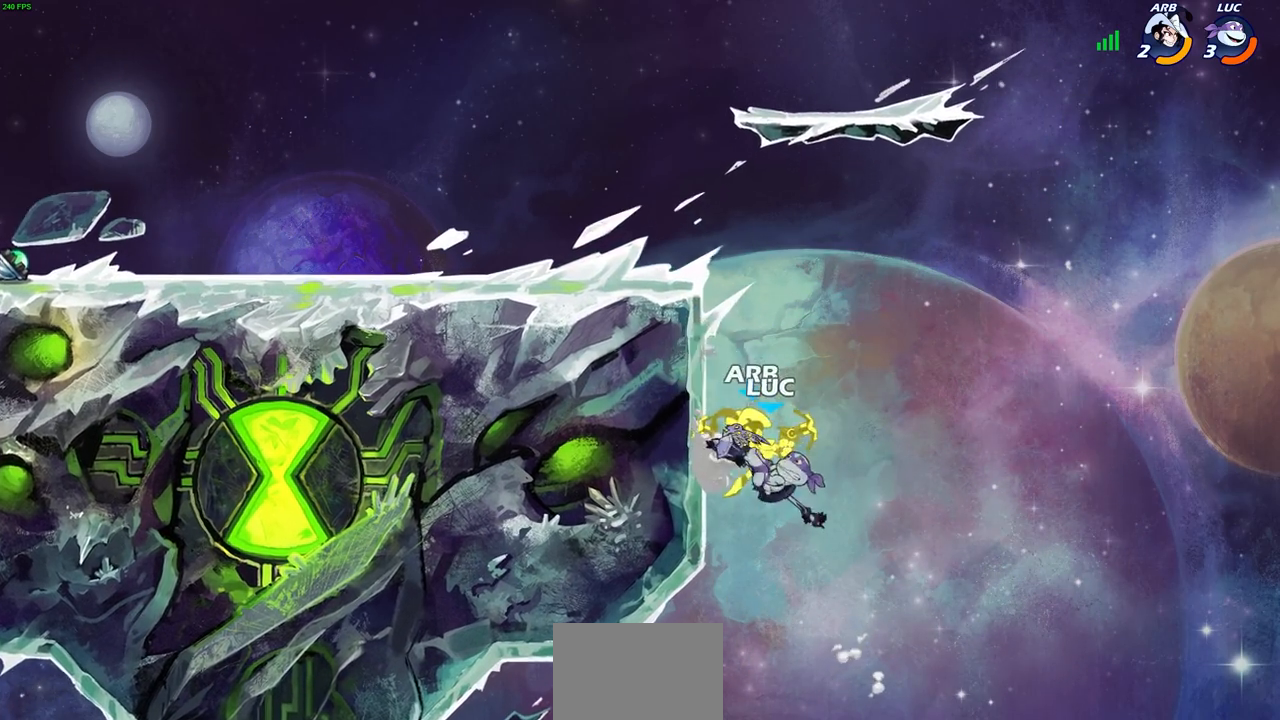
{"buttons": [], "left_stick": "up-left", "right_stick": "center", "events": []}
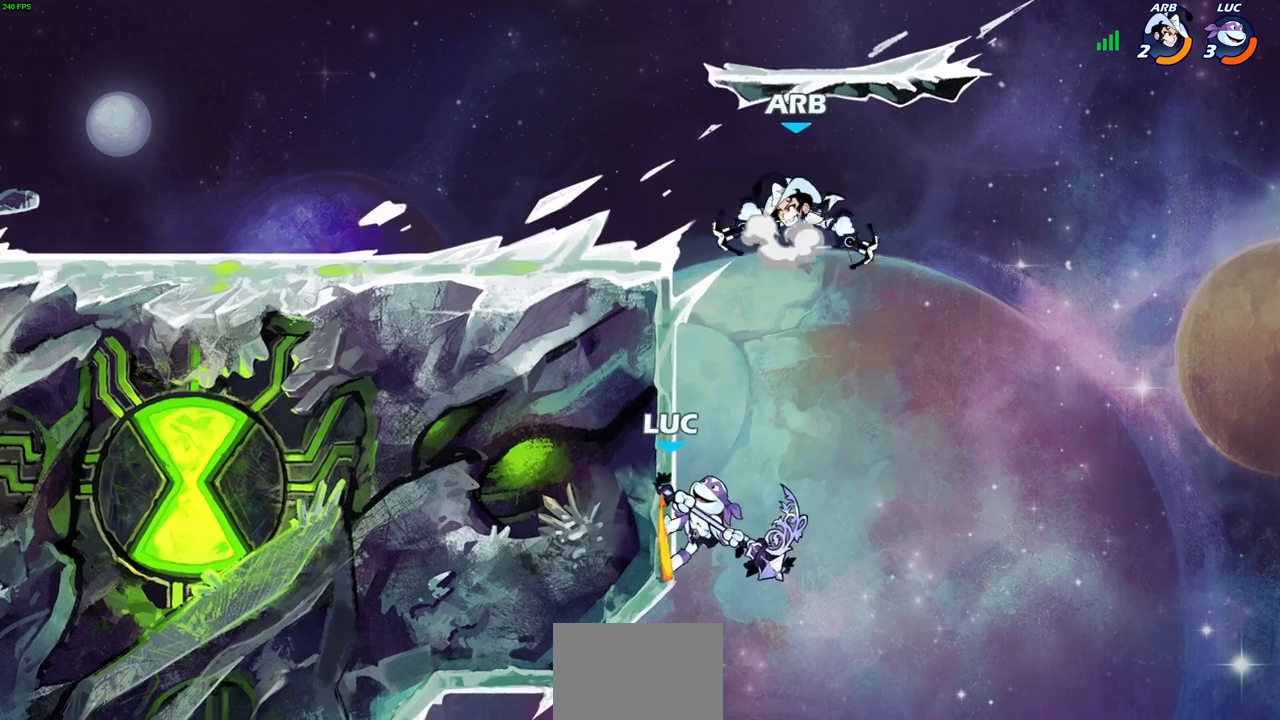
{"buttons": ["CROSS", "SQUARE"], "left_stick": "up-left", "right_stick": "center", "events": [[67, "left_stick", "up-right"], [100, "CROSS", "down"], [200, "CROSS", "up"], [300, "left_stick", "up-left"], [367, "CROSS", "down"], [450, "SQUARE", "down"]]}
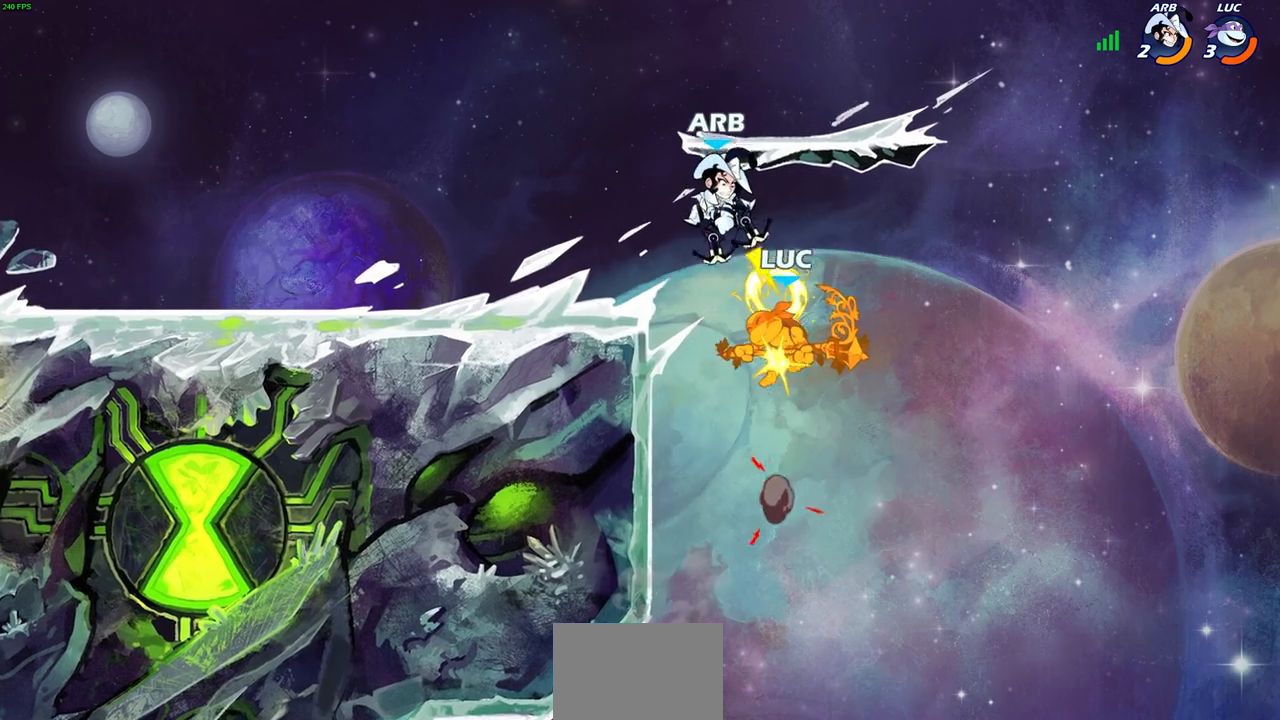
{"buttons": [], "left_stick": "center", "right_stick": "center", "events": [[17, "right_stick", "down"], [67, "CROSS", "up"], [67, "SQUARE", "up"], [67, "right_stick", "center"], [83, "left_stick", "right"], [267, "left_stick", "center"]]}
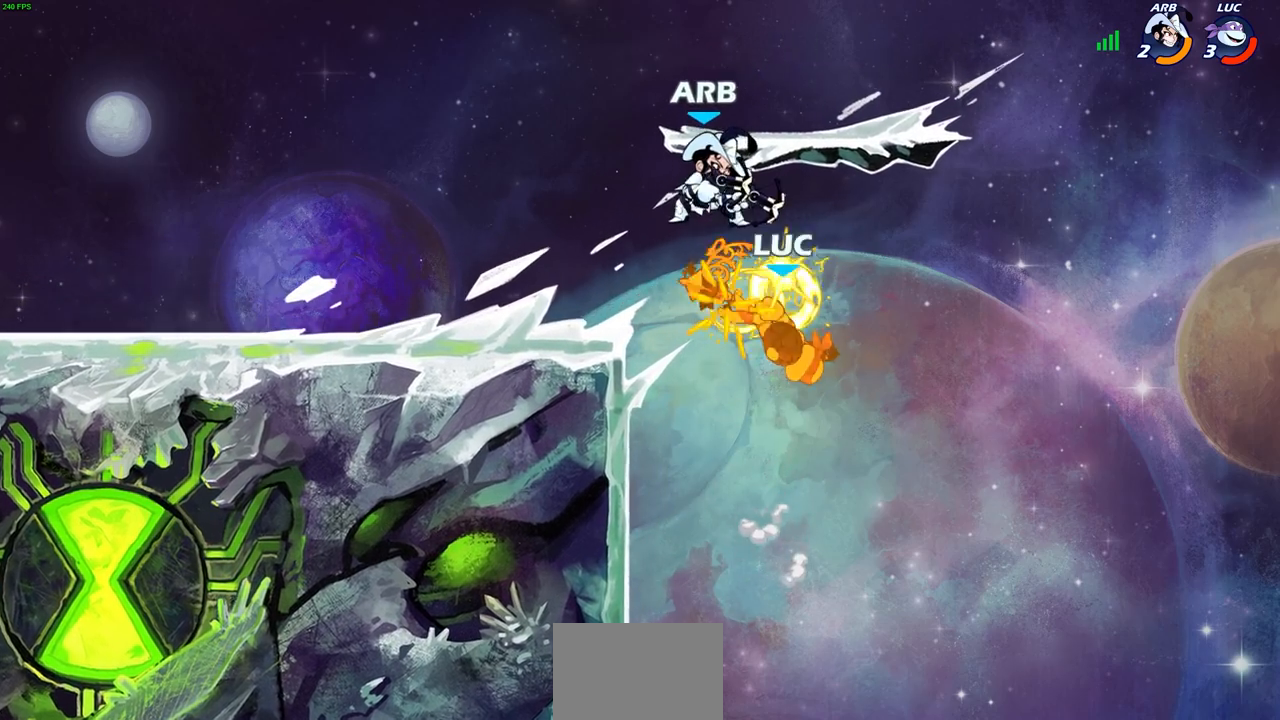
{"buttons": [], "left_stick": "up-left", "right_stick": "center", "events": [[467, "left_stick", "up-left"]]}
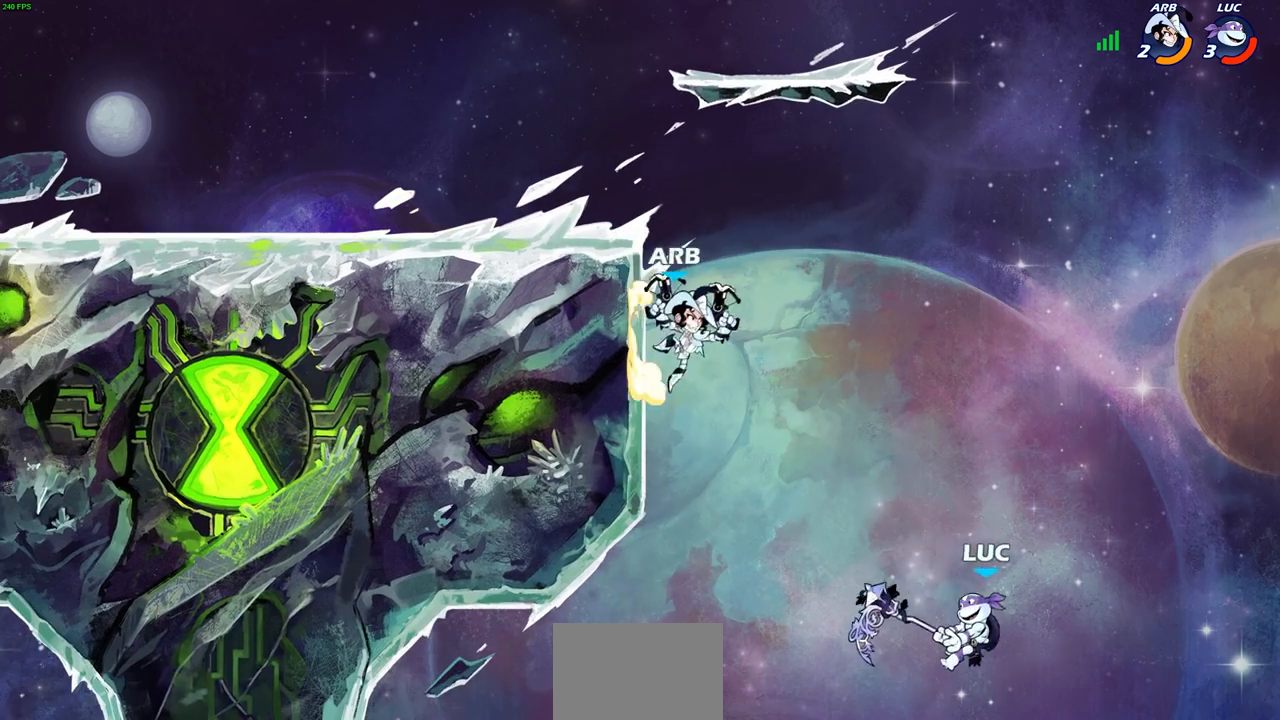
{"buttons": ["R2"], "left_stick": "up-left", "right_stick": "center", "events": [[17, "CROSS", "down"], [150, "CROSS", "up"], [350, "R2", "down"]]}
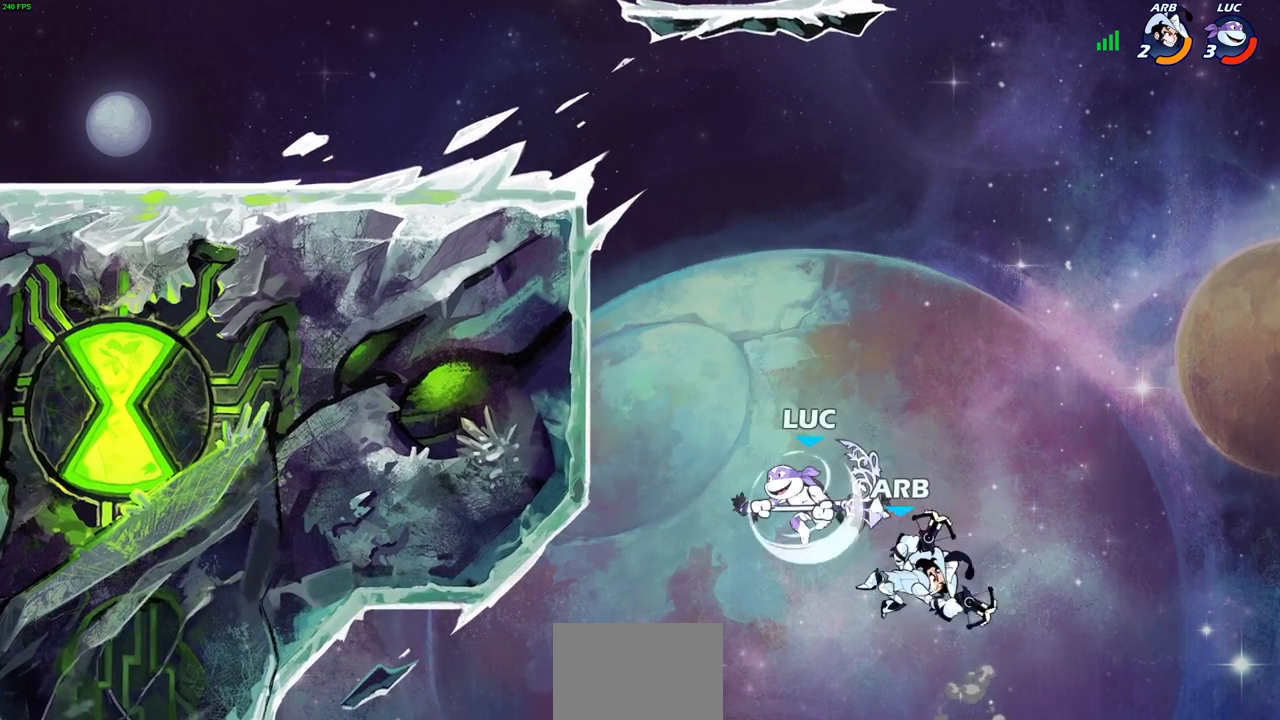
{"buttons": [], "left_stick": "center", "right_stick": "center", "events": [[133, "R2", "up"], [200, "CROSS", "down"], [250, "CIRCLE", "down"], [283, "CROSS", "up"], [367, "CIRCLE", "up"], [383, "left_stick", "center"]]}
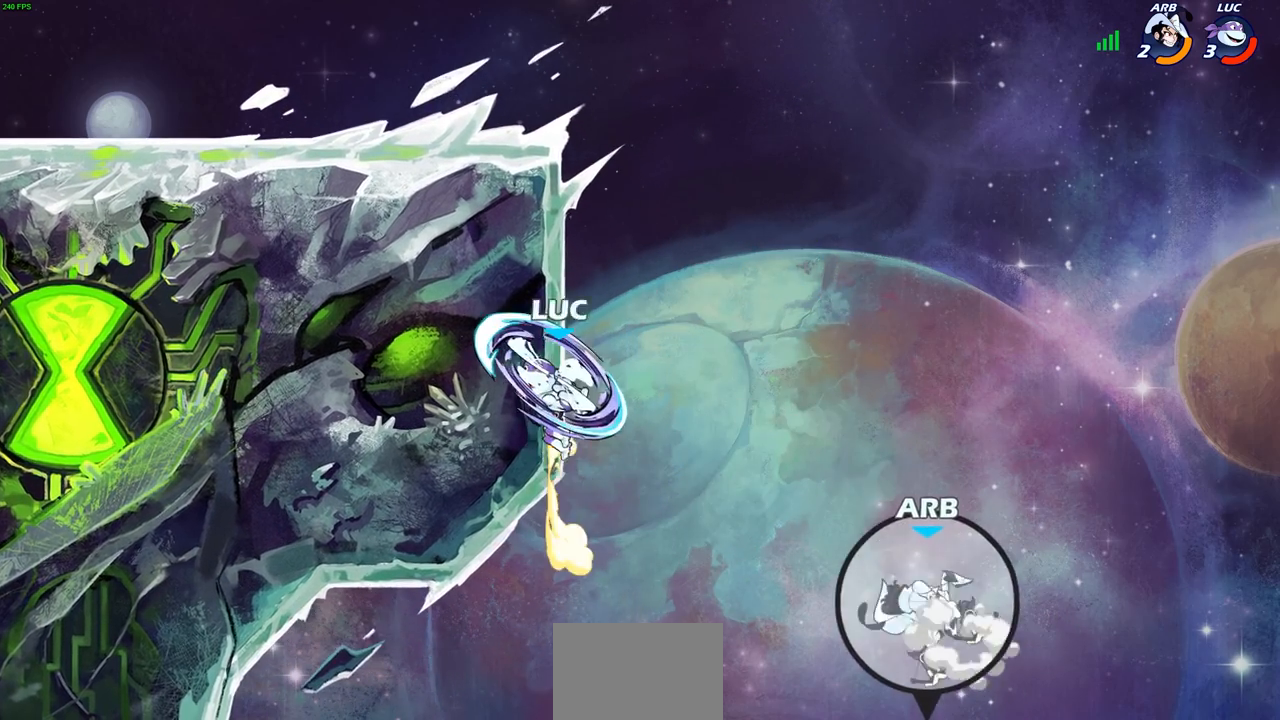
{"buttons": ["CROSS"], "left_stick": "up-right", "right_stick": "center", "events": [[117, "left_stick", "left"], [383, "left_stick", "up-right"], [417, "CROSS", "down"]]}
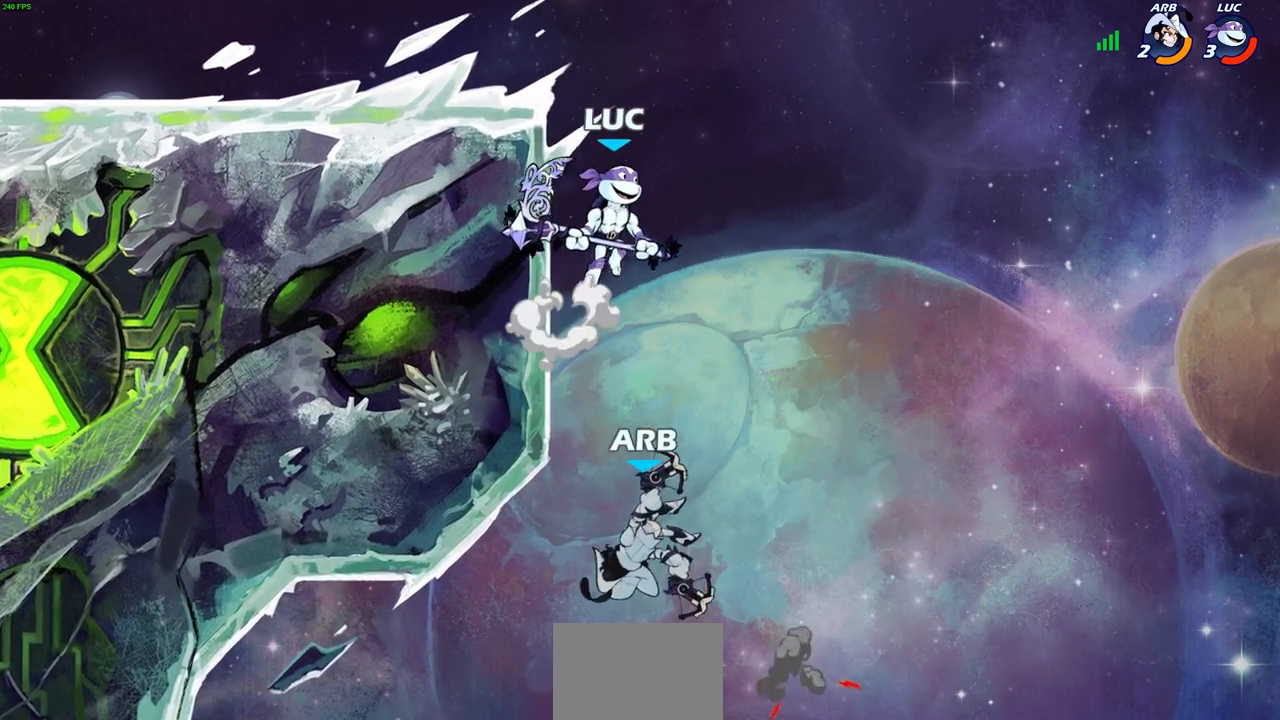
{"buttons": [], "left_stick": "center", "right_stick": "center", "events": [[67, "CROSS", "up"], [67, "left_stick", "up"], [167, "left_stick", "center"]]}
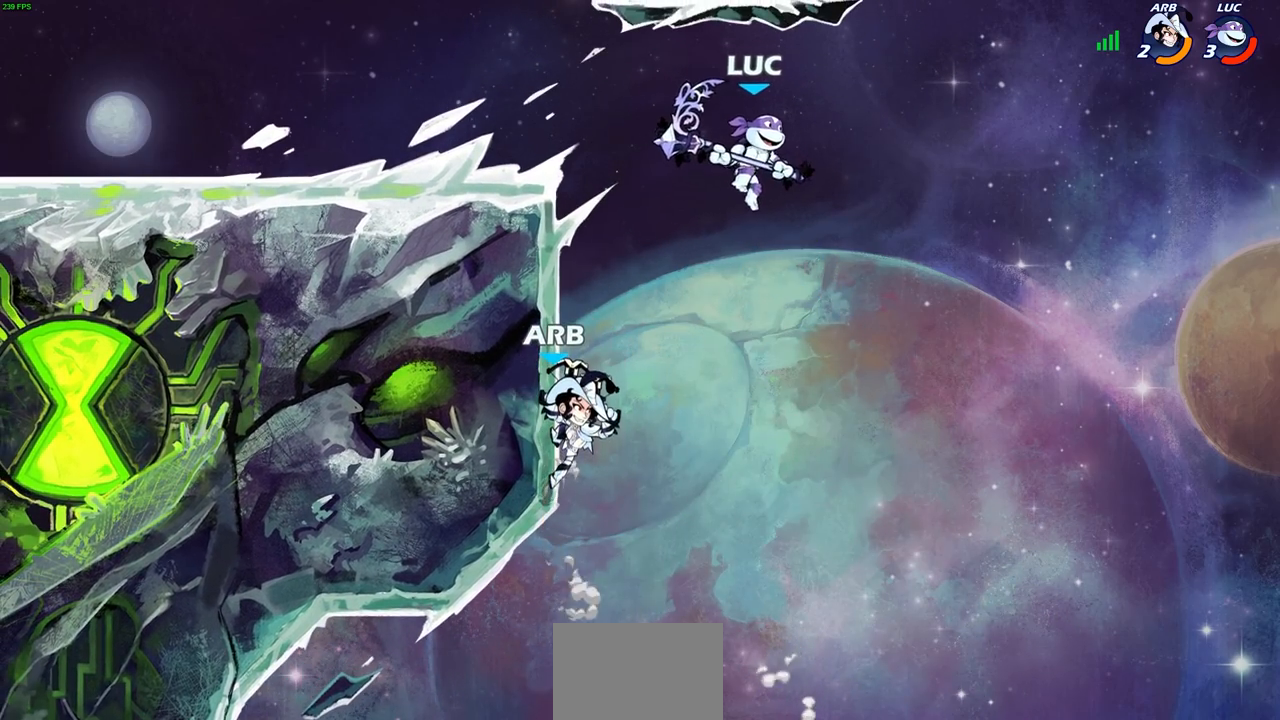
{"buttons": [], "left_stick": "left", "right_stick": "center", "events": [[100, "CROSS", "down"], [133, "left_stick", "left"], [250, "CROSS", "up"]]}
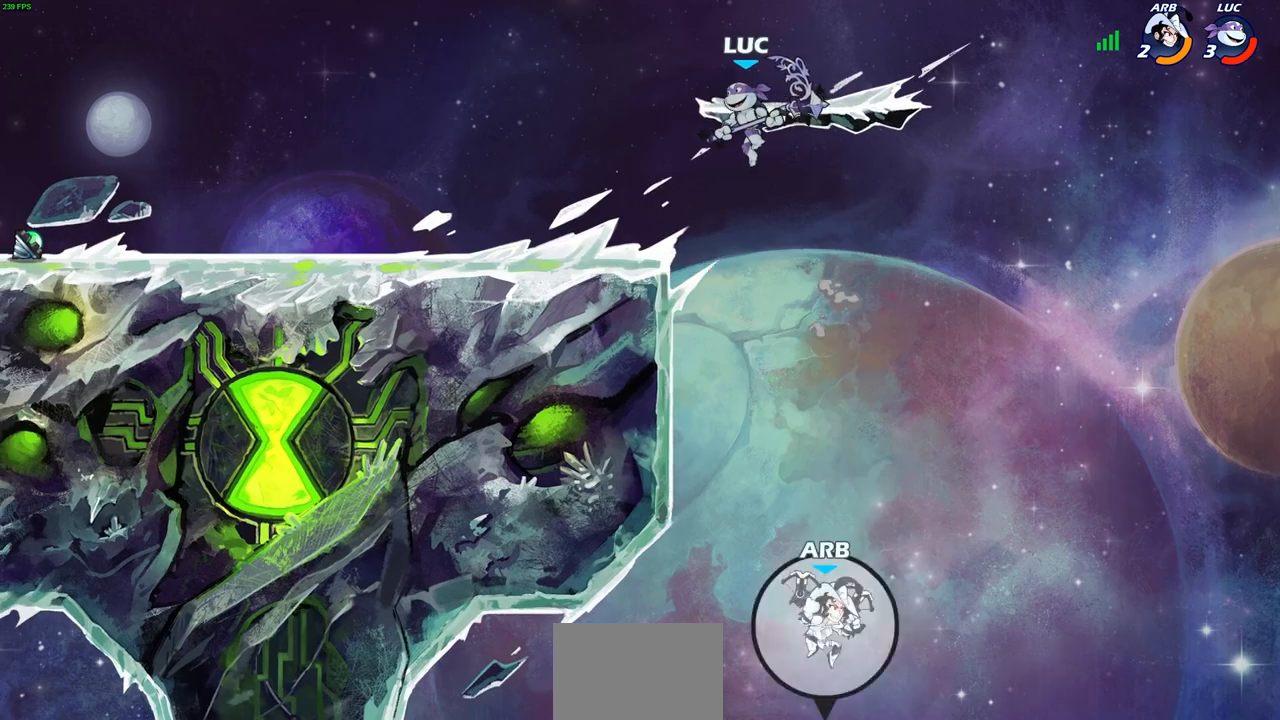
{"buttons": [], "left_stick": "left", "right_stick": "center", "events": [[17, "left_stick", "down-left"], [267, "left_stick", "left"]]}
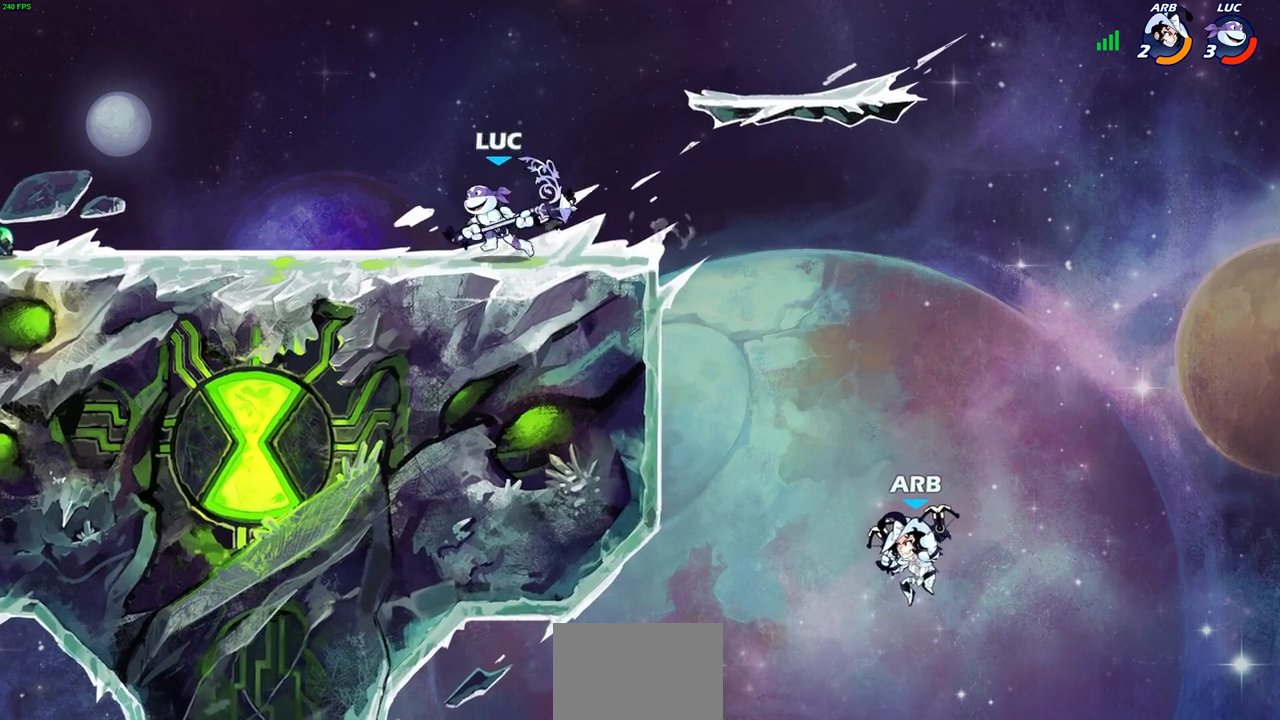
{"buttons": [], "left_stick": "down-left", "right_stick": "center", "events": [[67, "left_stick", "up"], [133, "left_stick", "right"], [217, "R2", "down"], [267, "CROSS", "down"], [350, "CROSS", "up"], [417, "R2", "up"], [483, "left_stick", "down-left"]]}
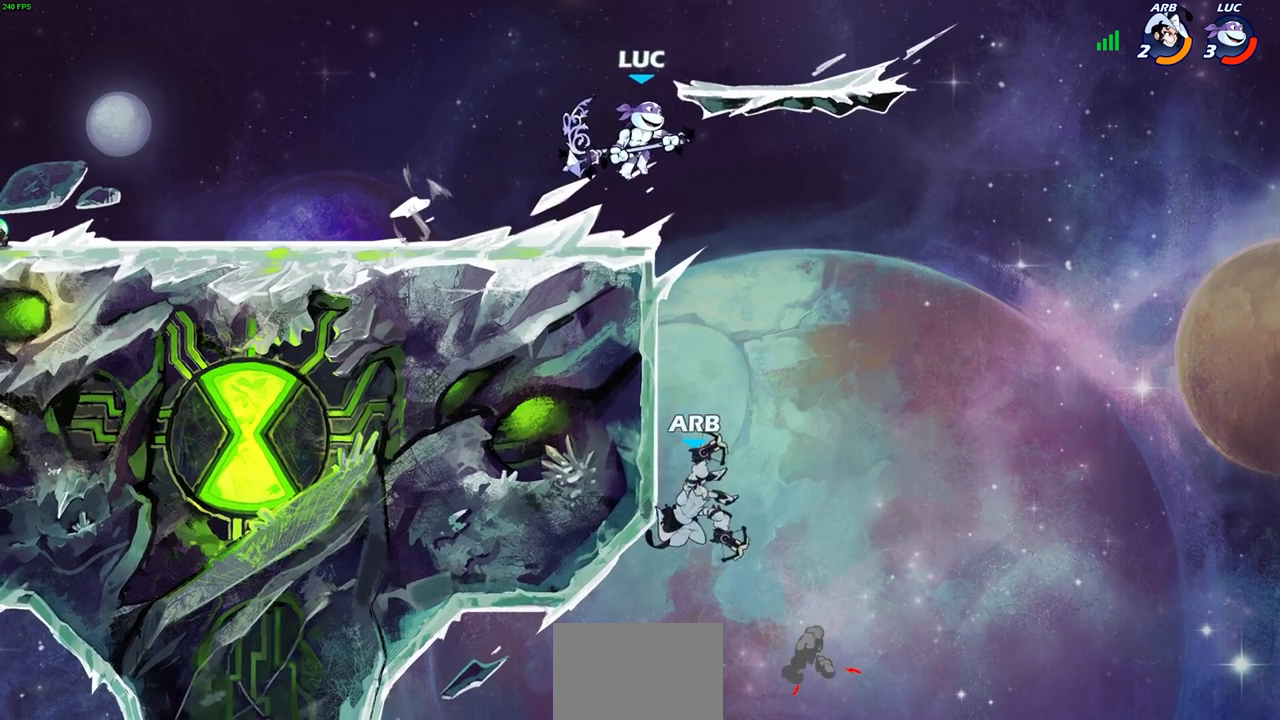
{"buttons": [], "left_stick": "right", "right_stick": "center", "events": [[167, "SQUARE", "down"], [233, "left_stick", "down-right"], [250, "SQUARE", "up"], [333, "left_stick", "right"]]}
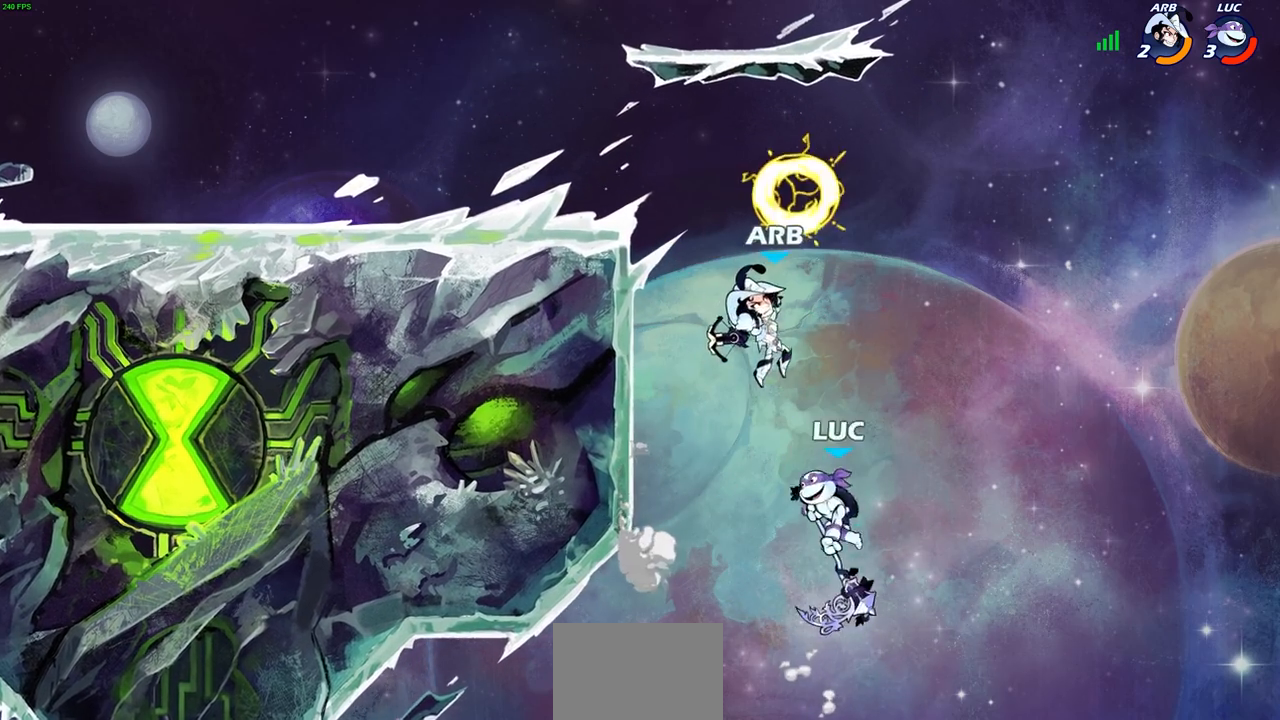
{"buttons": [], "left_stick": "center", "right_stick": "center", "events": [[167, "left_stick", "center"], [183, "CROSS", "down"], [250, "left_stick", "left"], [283, "CIRCLE", "down"], [300, "CROSS", "up"], [317, "left_stick", "center"], [417, "CIRCLE", "up"]]}
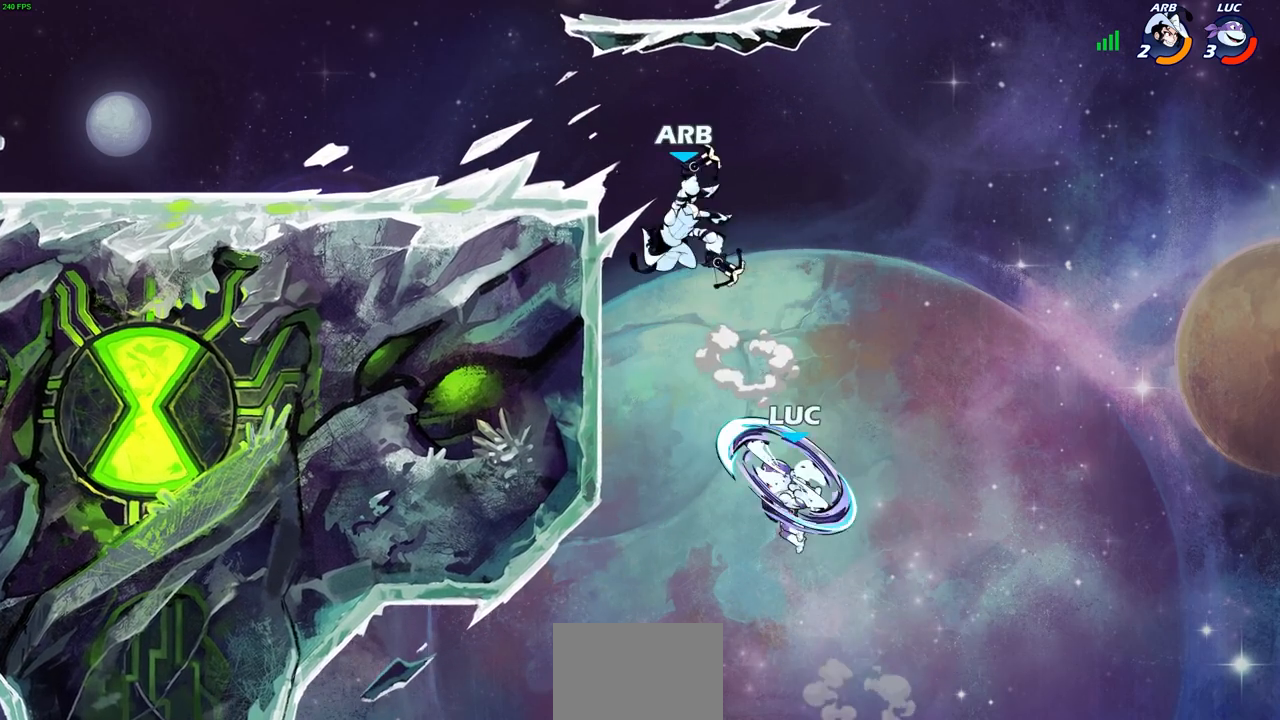
{"buttons": [], "left_stick": "right", "right_stick": "center", "events": [[150, "left_stick", "left"], [467, "left_stick", "right"]]}
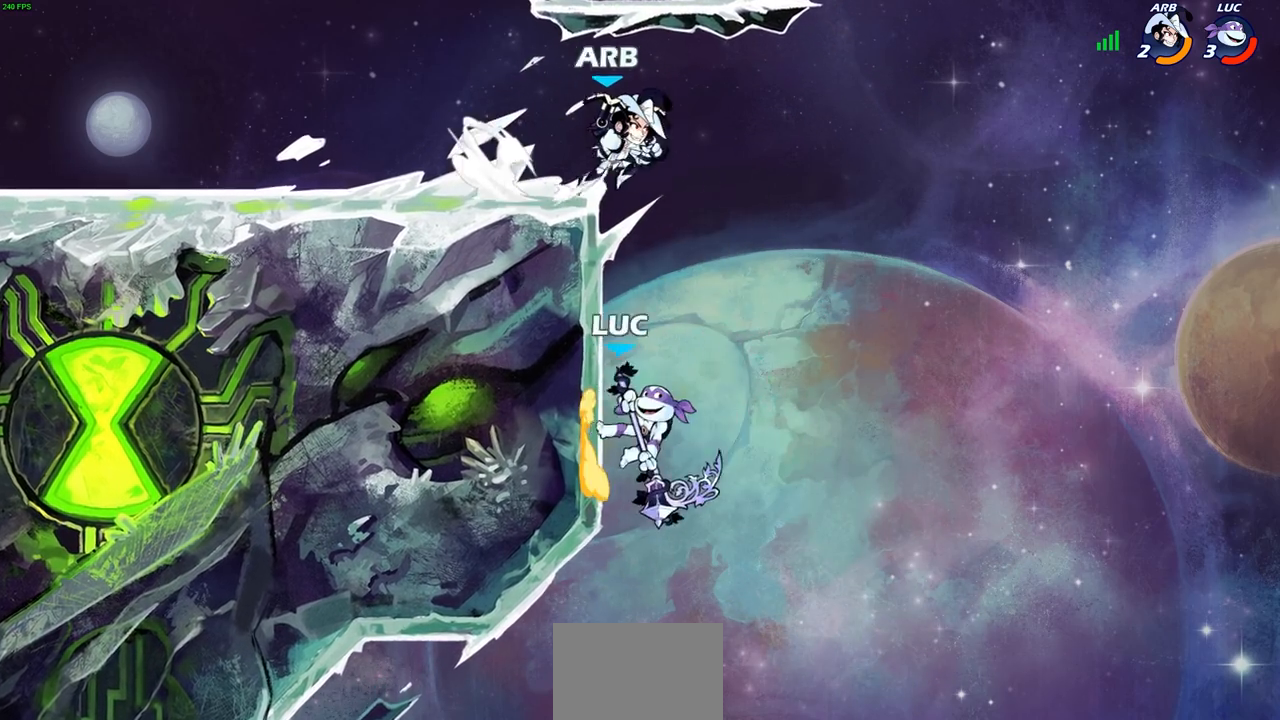
{"buttons": [], "left_stick": "right", "right_stick": "center", "events": [[50, "CROSS", "down"], [83, "left_stick", "up-left"], [133, "SQUARE", "down"], [167, "CROSS", "up"], [167, "left_stick", "up-right"], [167, "right_stick", "down-left"], [233, "SQUARE", "up"], [233, "right_stick", "center"], [250, "left_stick", "right"]]}
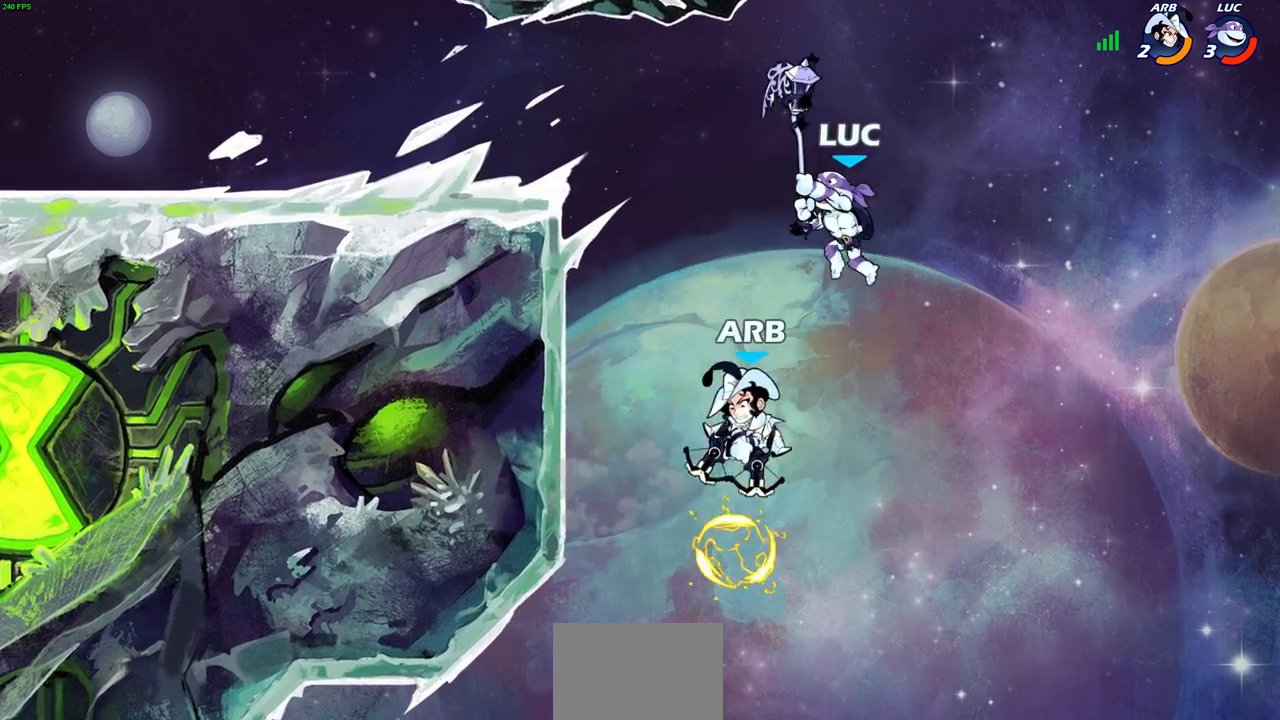
{"buttons": [], "left_stick": "down-left", "right_stick": "center", "events": [[17, "left_stick", "up"], [67, "left_stick", "left"], [283, "left_stick", "down-left"]]}
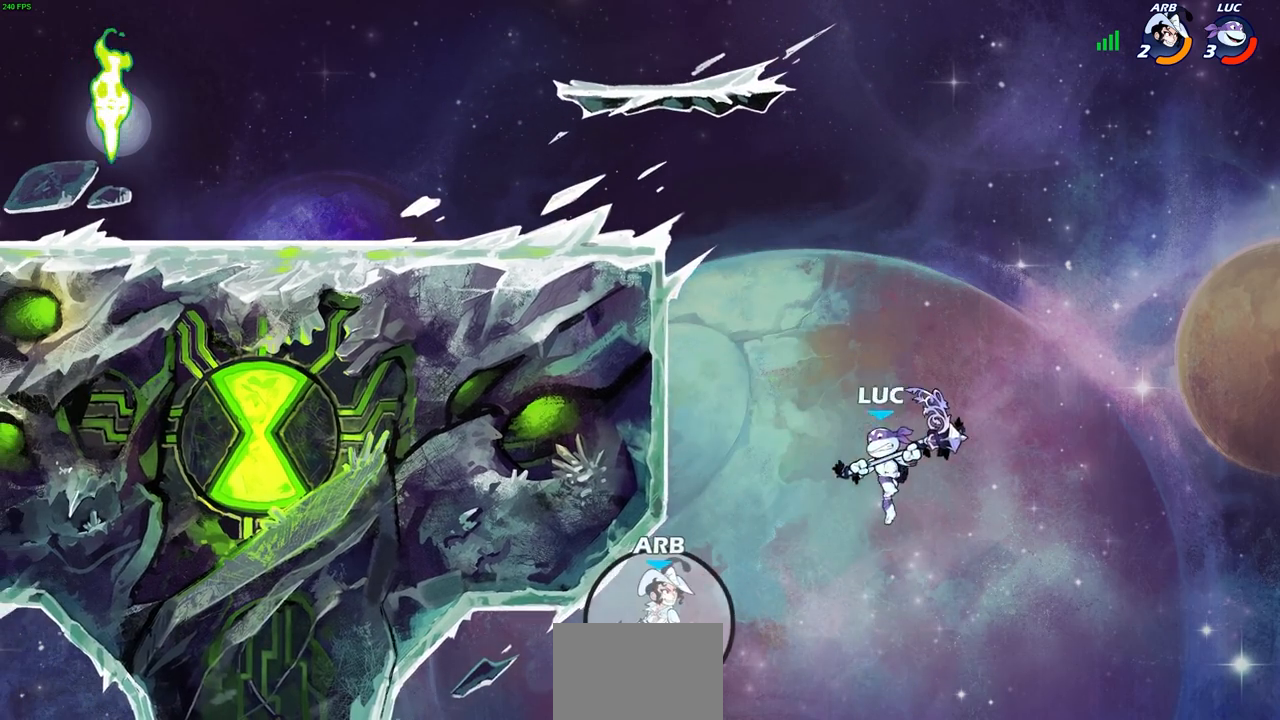
{"buttons": [], "left_stick": "up-left", "right_stick": "center", "events": [[167, "CROSS", "down"], [217, "SQUARE", "down"], [250, "right_stick", "down-left"], [267, "CROSS", "up"], [300, "SQUARE", "up"], [300, "right_stick", "center"], [433, "left_stick", "up-left"]]}
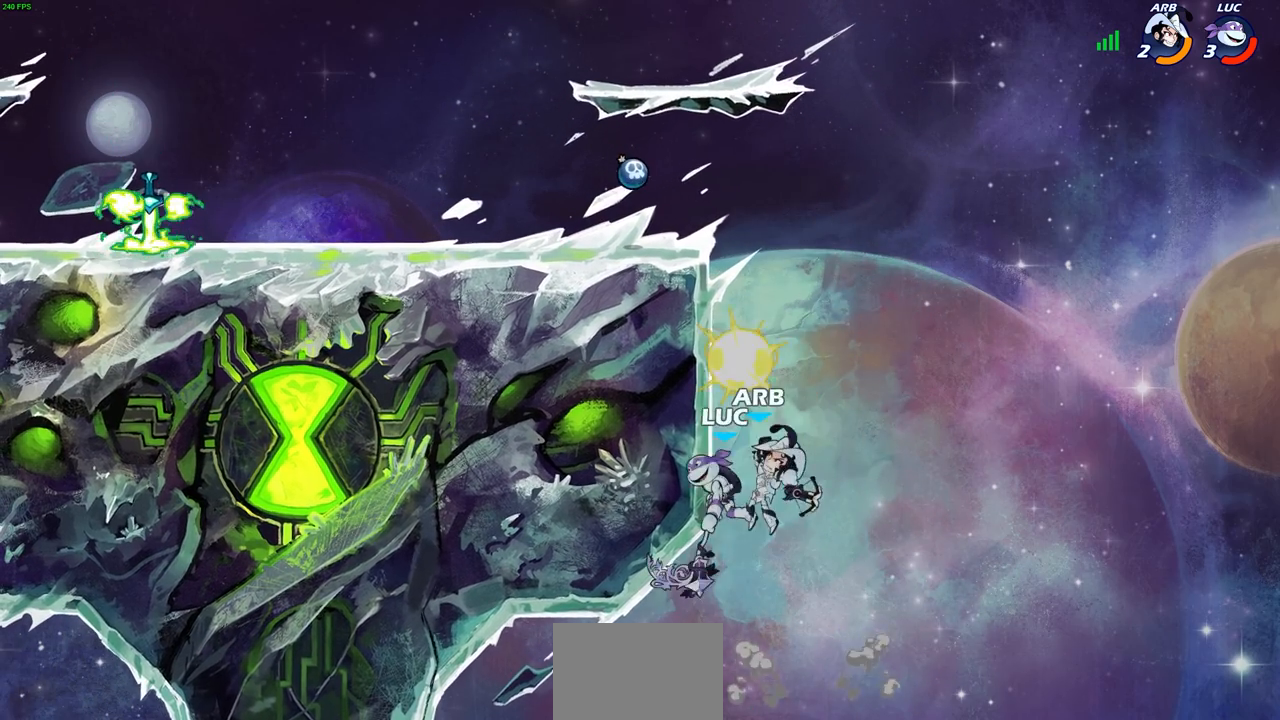
{"buttons": ["CIRCLE"], "left_stick": "center", "right_stick": "center", "events": [[333, "left_stick", "up-right"], [350, "CROSS", "down"], [433, "CIRCLE", "down"], [433, "CROSS", "up"], [483, "left_stick", "center"]]}
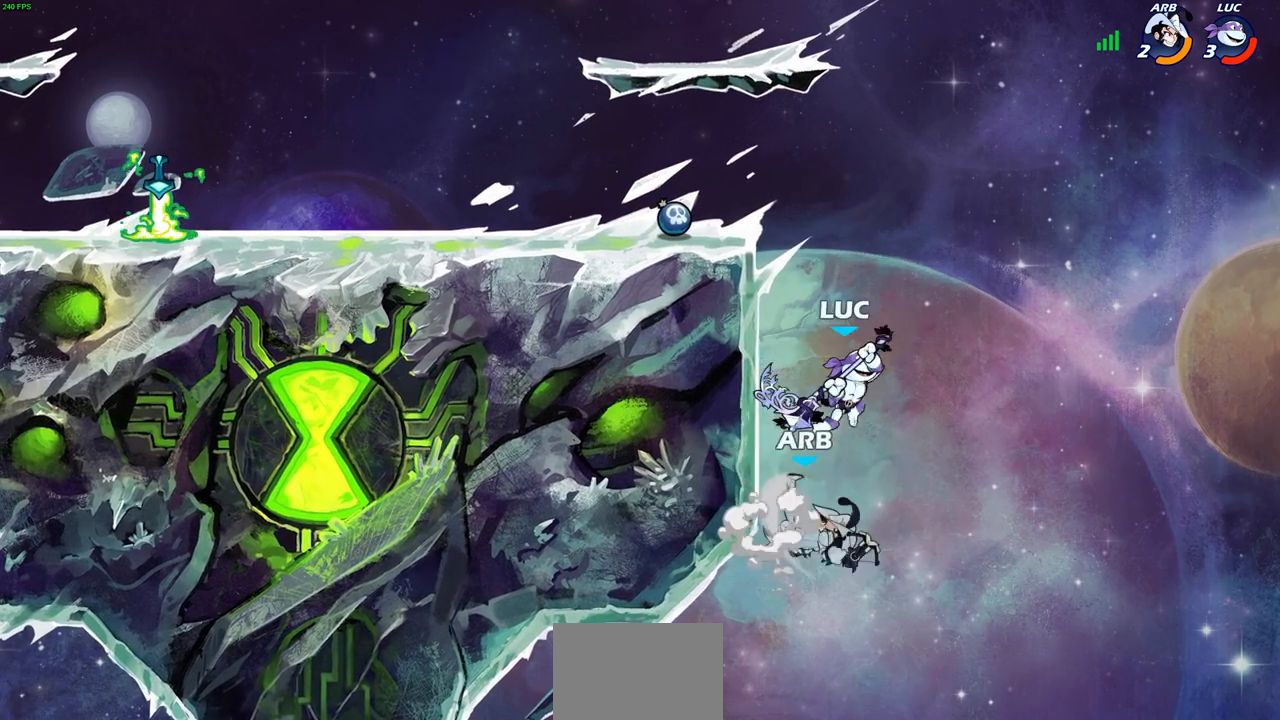
{"buttons": [], "left_stick": "left", "right_stick": "center", "events": [[17, "CIRCLE", "up"], [333, "left_stick", "up-left"], [467, "left_stick", "left"]]}
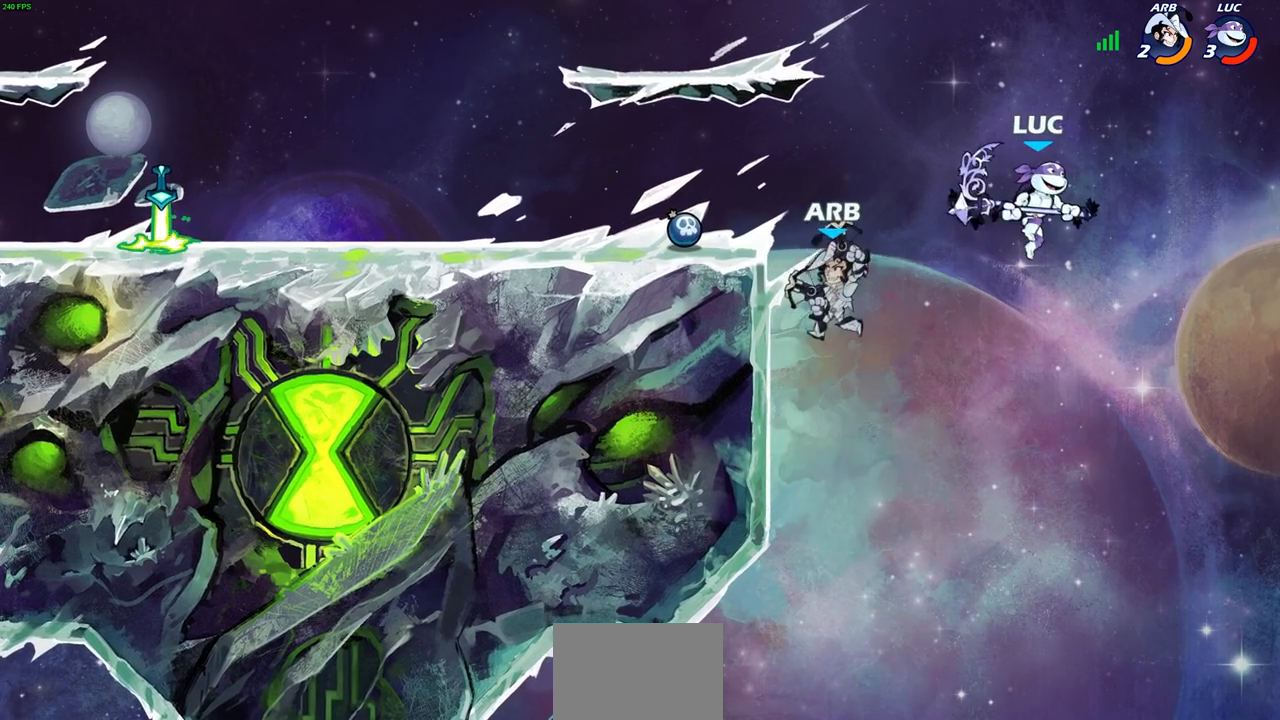
{"buttons": [], "left_stick": "left", "right_stick": "center", "events": [[133, "SQUARE", "down"], [233, "SQUARE", "up"]]}
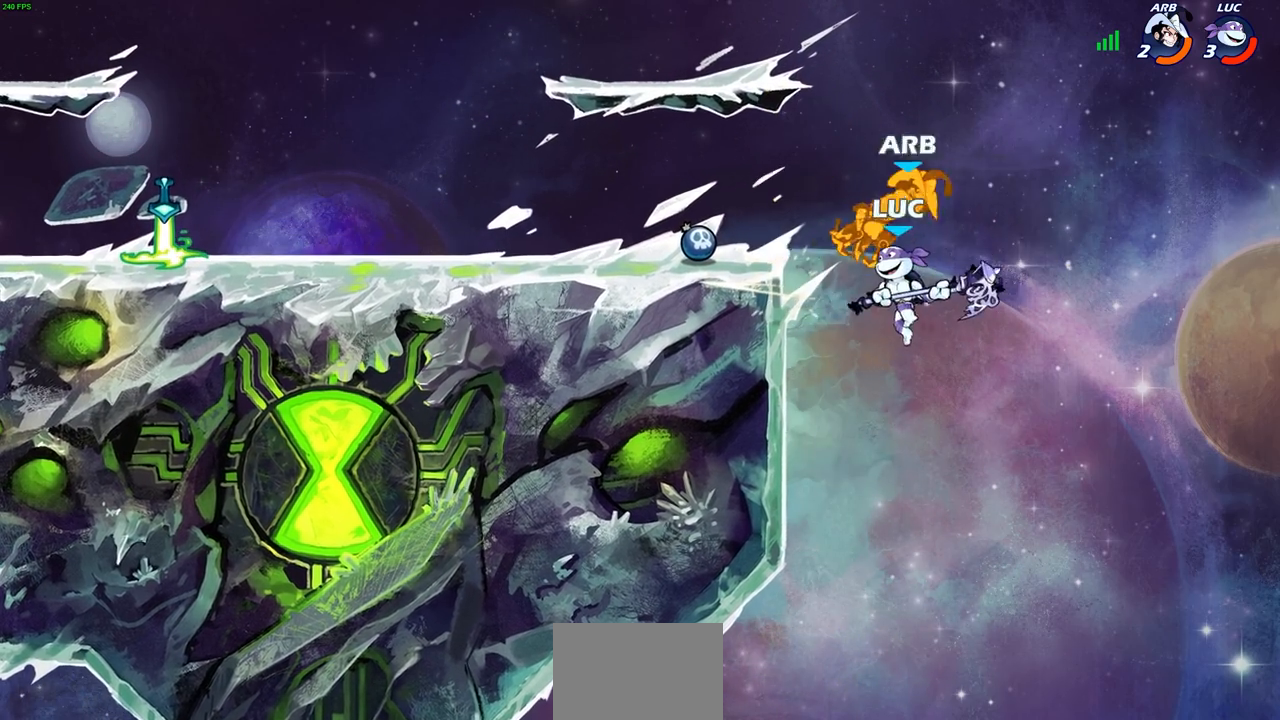
{"buttons": [], "left_stick": "right", "right_stick": "center", "events": [[283, "left_stick", "right"]]}
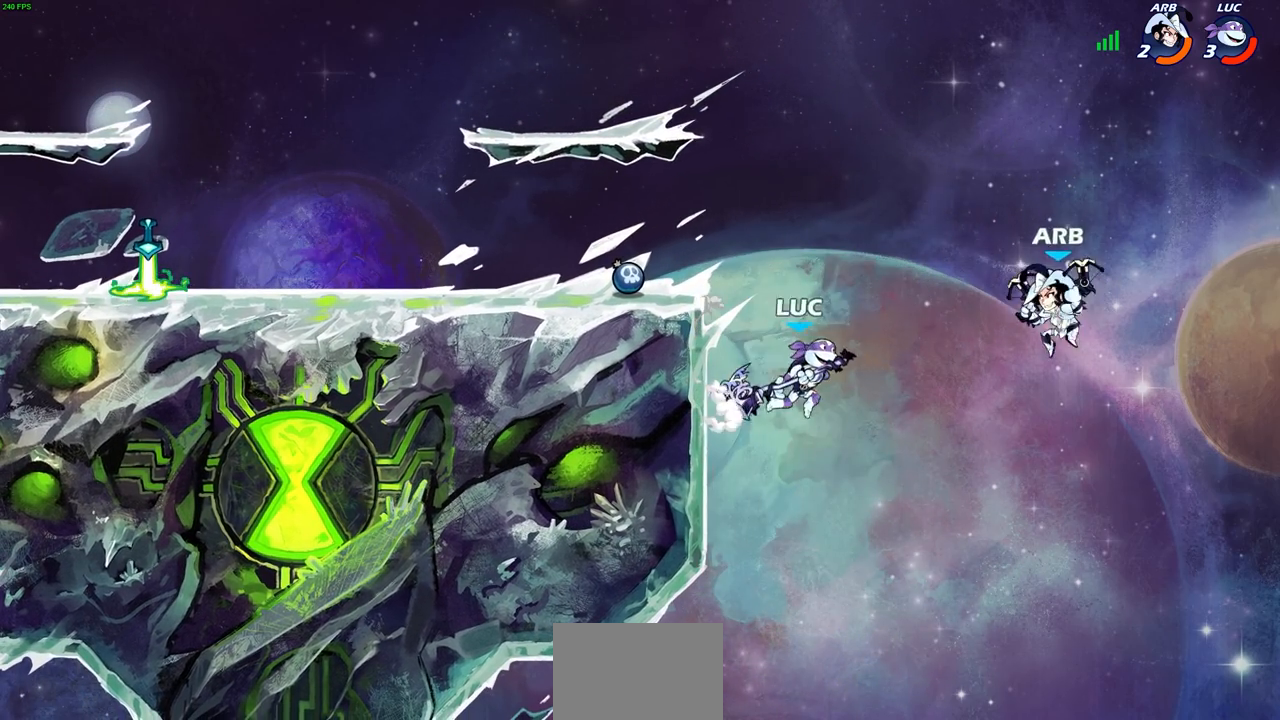
{"buttons": [], "left_stick": "left", "right_stick": "center", "events": [[50, "CROSS", "down"], [50, "left_stick", "up"], [83, "SQUARE", "down"], [133, "CROSS", "up"], [150, "SQUARE", "up"], [183, "left_stick", "up-right"], [367, "left_stick", "up-left"], [467, "left_stick", "left"]]}
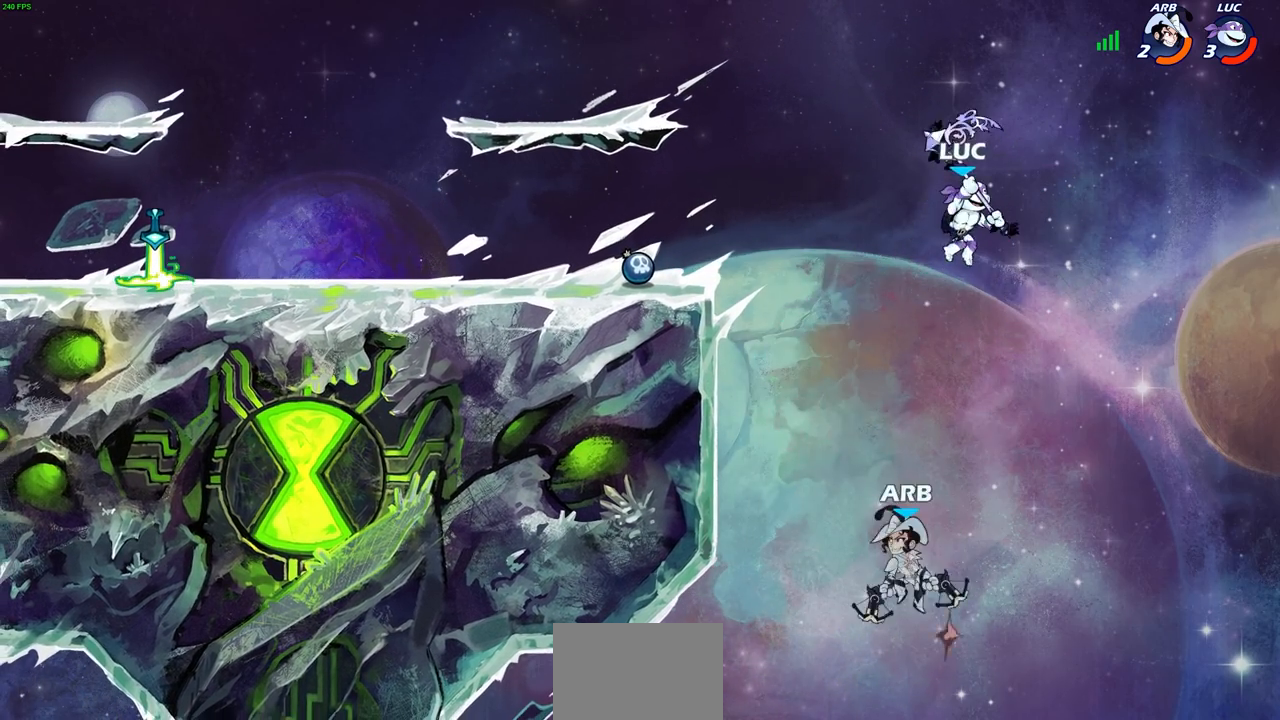
{"buttons": [], "left_stick": "left", "right_stick": "center", "events": [[167, "left_stick", "down-left"], [200, "SQUARE", "down"], [300, "SQUARE", "up"], [417, "left_stick", "left"]]}
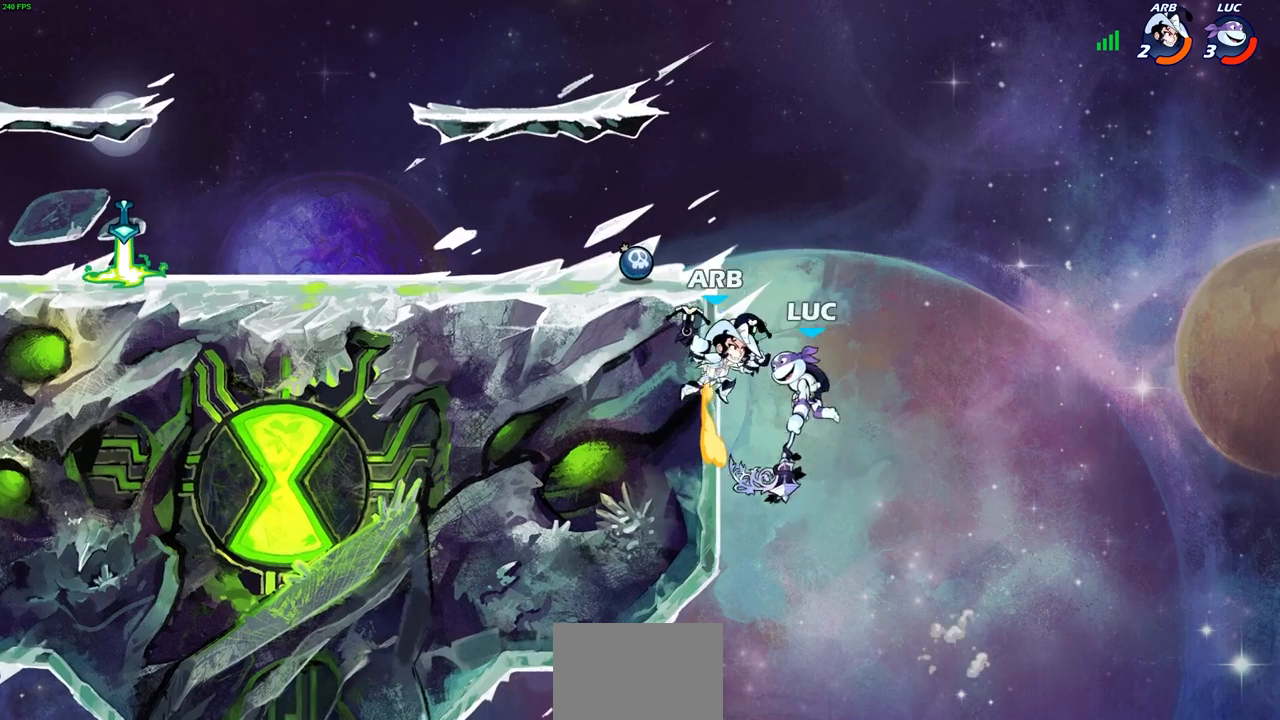
{"buttons": ["CROSS"], "left_stick": "up-right", "right_stick": "center", "events": [[267, "left_stick", "up-right"], [350, "CROSS", "down"]]}
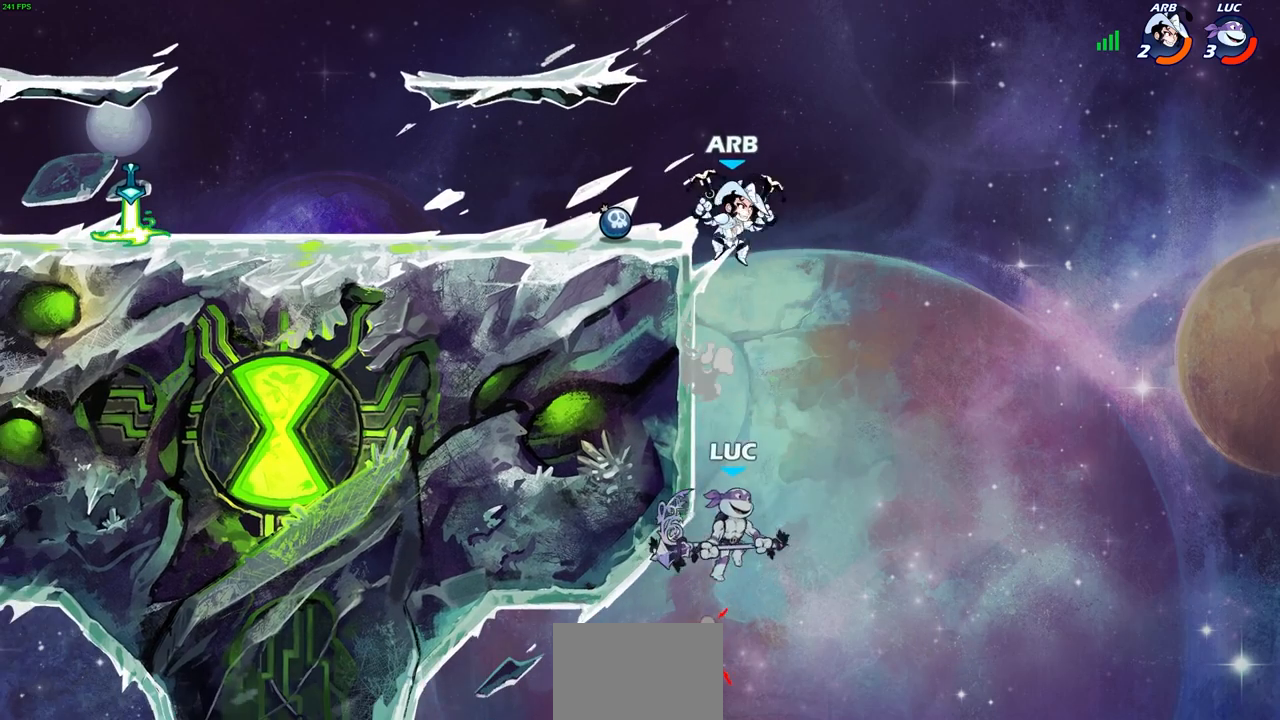
{"buttons": ["R2"], "left_stick": "center", "right_stick": "center", "events": [[33, "CROSS", "up"], [250, "R2", "down"], [300, "left_stick", "up"], [500, "left_stick", "center"]]}